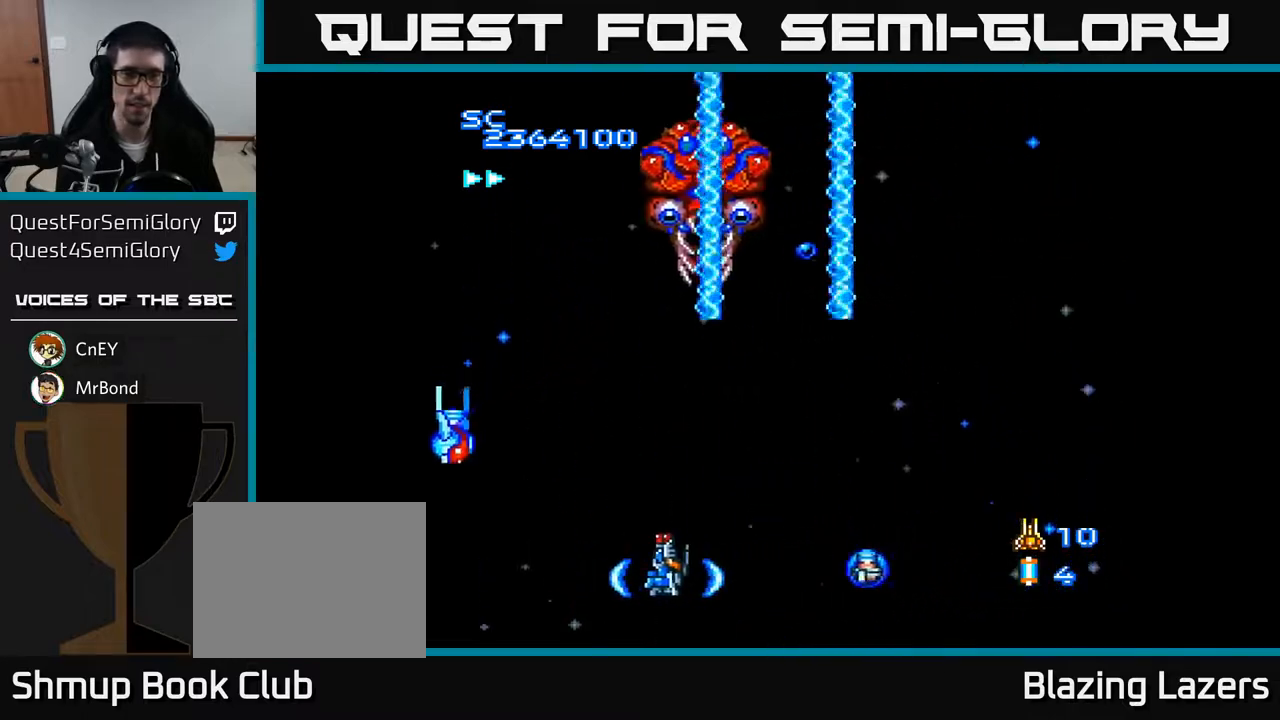
Gameplay with a controller (Xbox layout); each line is a JSON object with the inputs held at the frame after it. "events" lists button and stick changes between this image and that frame as [ms after this image, input, new state], when the widget could be followed in between. Not read: left_stick.
{"buttons": ["A", "DPAD_RIGHT"], "right_stick": "center", "events": [[67, "DPAD_LEFT", "up"], [367, "DPAD_RIGHT", "down"]]}
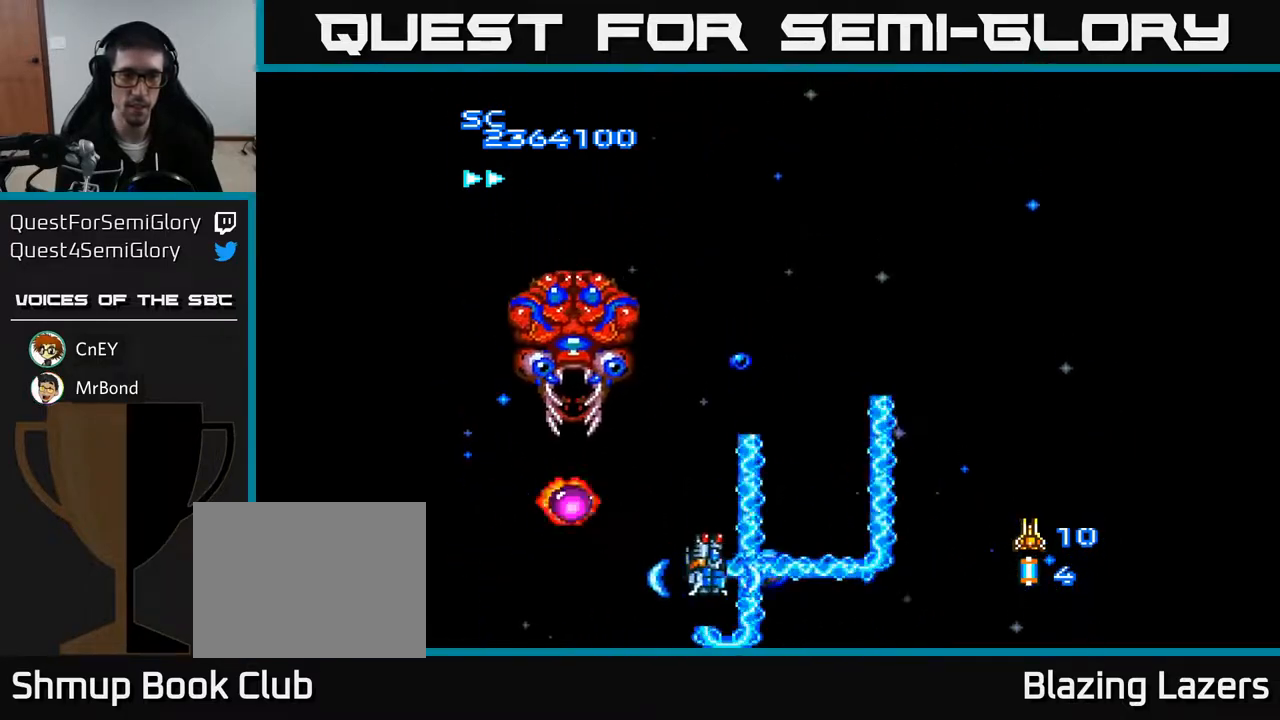
{"buttons": ["A", "DPAD_LEFT"], "right_stick": "center", "events": [[183, "DPAD_DOWN", "down"], [233, "DPAD_RIGHT", "up"], [300, "DPAD_DOWN", "up"], [333, "DPAD_LEFT", "down"]]}
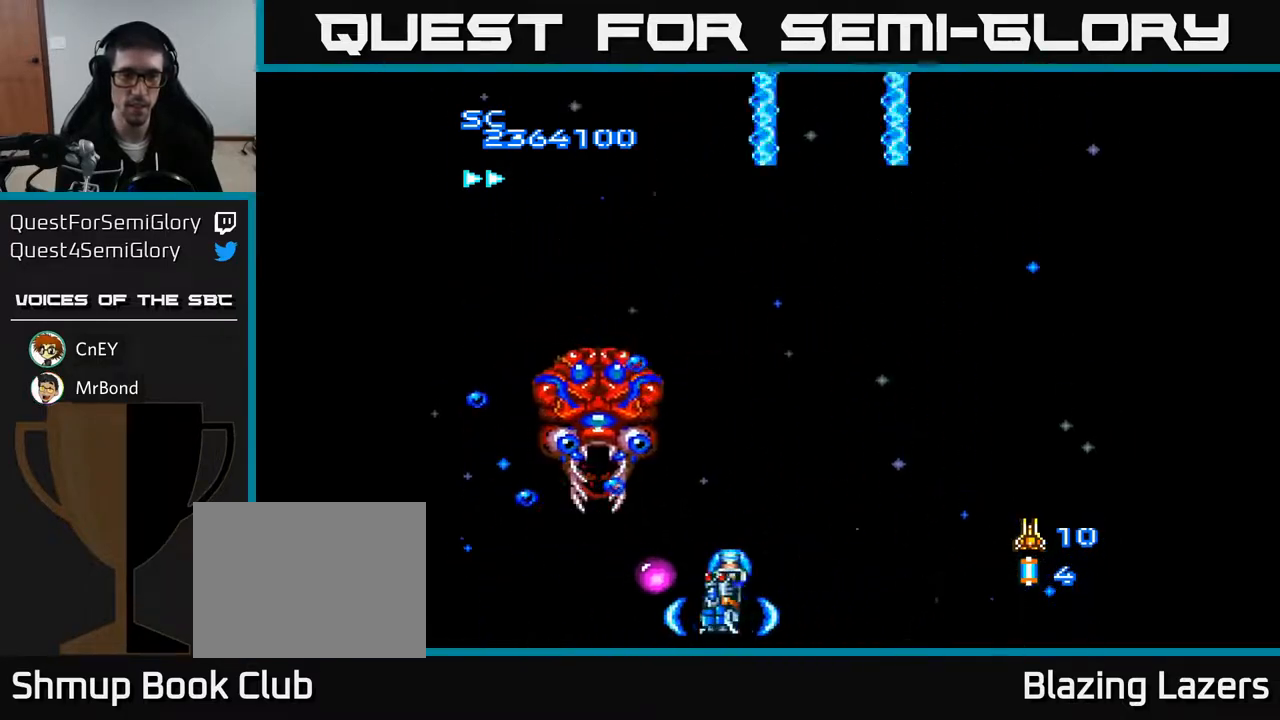
{"buttons": ["A", "DPAD_UP"], "right_stick": "center", "events": [[167, "DPAD_LEFT", "up"], [183, "DPAD_RIGHT", "down"], [383, "DPAD_RIGHT", "up"], [400, "DPAD_UP", "down"], [450, "DPAD_LEFT", "down"], [500, "DPAD_LEFT", "up"]]}
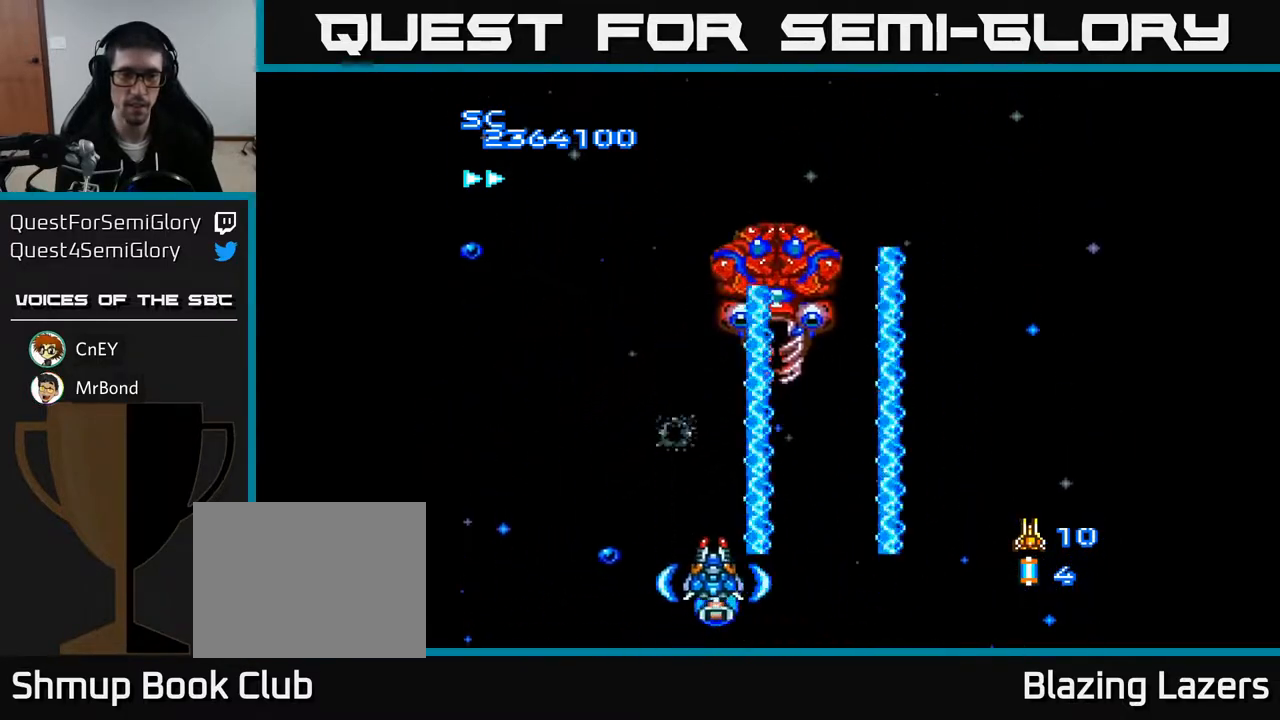
{"buttons": ["A", "DPAD_UP"], "right_stick": "center", "events": [[17, "DPAD_UP", "up"], [33, "DPAD_RIGHT", "down"], [300, "DPAD_UP", "down"], [367, "DPAD_RIGHT", "up"]]}
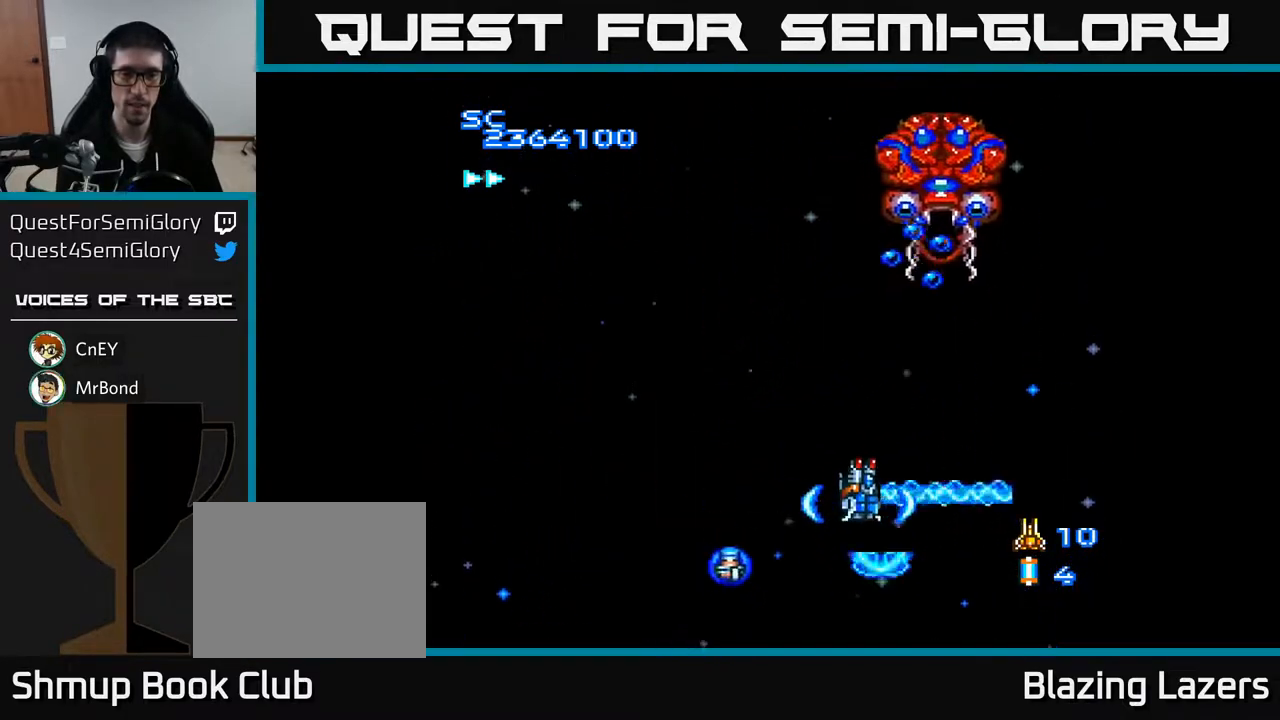
{"buttons": ["A", "DPAD_DOWN", "DPAD_LEFT"], "right_stick": "center", "events": [[167, "DPAD_RIGHT", "down"], [233, "DPAD_RIGHT", "up"], [267, "DPAD_UP", "up"], [317, "DPAD_DOWN", "down"], [367, "DPAD_LEFT", "down"]]}
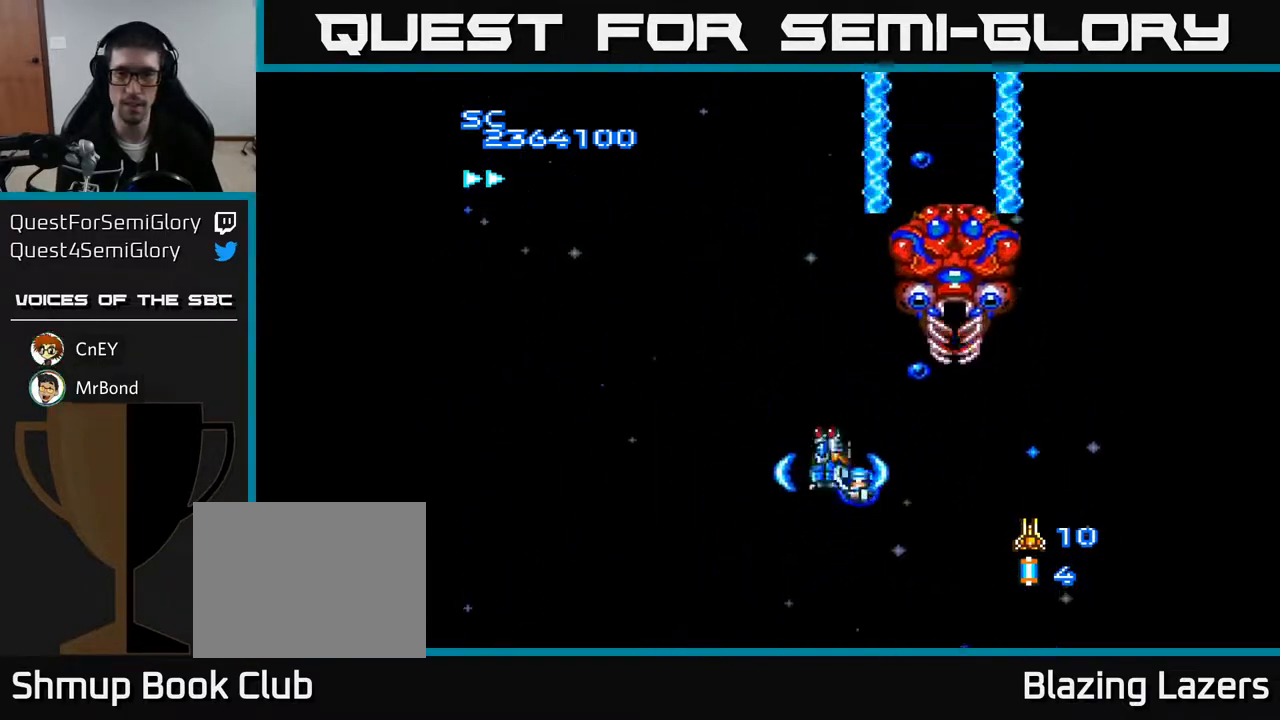
{"buttons": ["A", "DPAD_DOWN", "DPAD_LEFT"], "right_stick": "center", "events": [[50, "DPAD_LEFT", "up"], [200, "DPAD_LEFT", "down"], [217, "DPAD_DOWN", "up"], [417, "DPAD_DOWN", "down"]]}
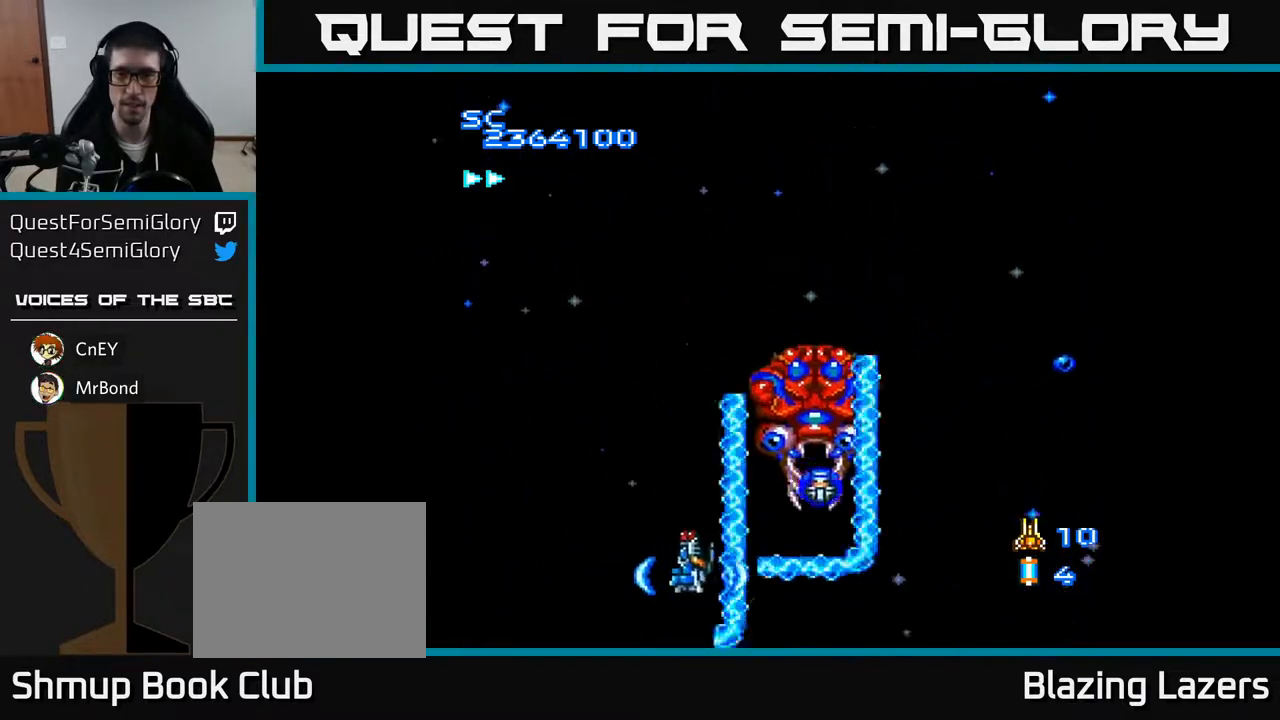
{"buttons": ["A", "DPAD_DOWN", "DPAD_LEFT"], "right_stick": "center", "events": [[83, "DPAD_DOWN", "up"], [267, "DPAD_LEFT", "up"], [300, "DPAD_RIGHT", "down"], [417, "DPAD_DOWN", "down"], [450, "DPAD_RIGHT", "up"], [467, "DPAD_LEFT", "down"]]}
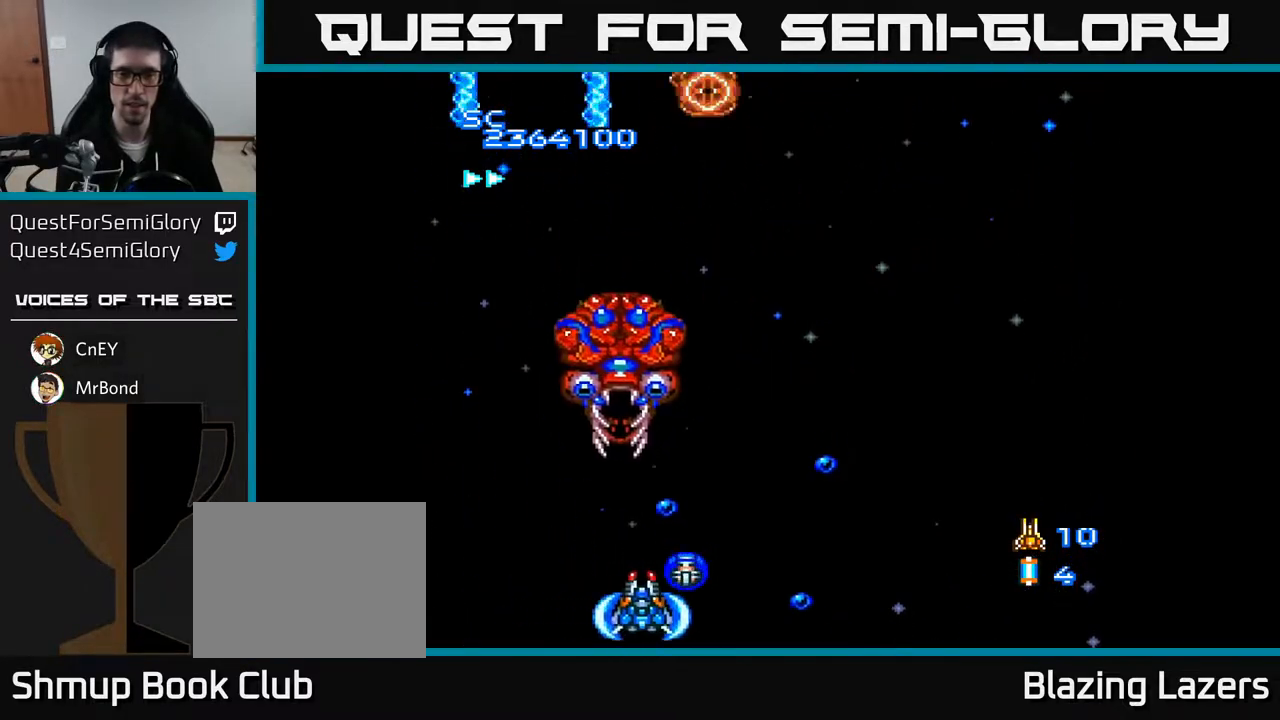
{"buttons": ["A", "DPAD_UP", "DPAD_RIGHT"], "right_stick": "center", "events": [[17, "DPAD_DOWN", "up"], [217, "DPAD_UP", "down"], [300, "DPAD_LEFT", "up"], [367, "DPAD_RIGHT", "down"]]}
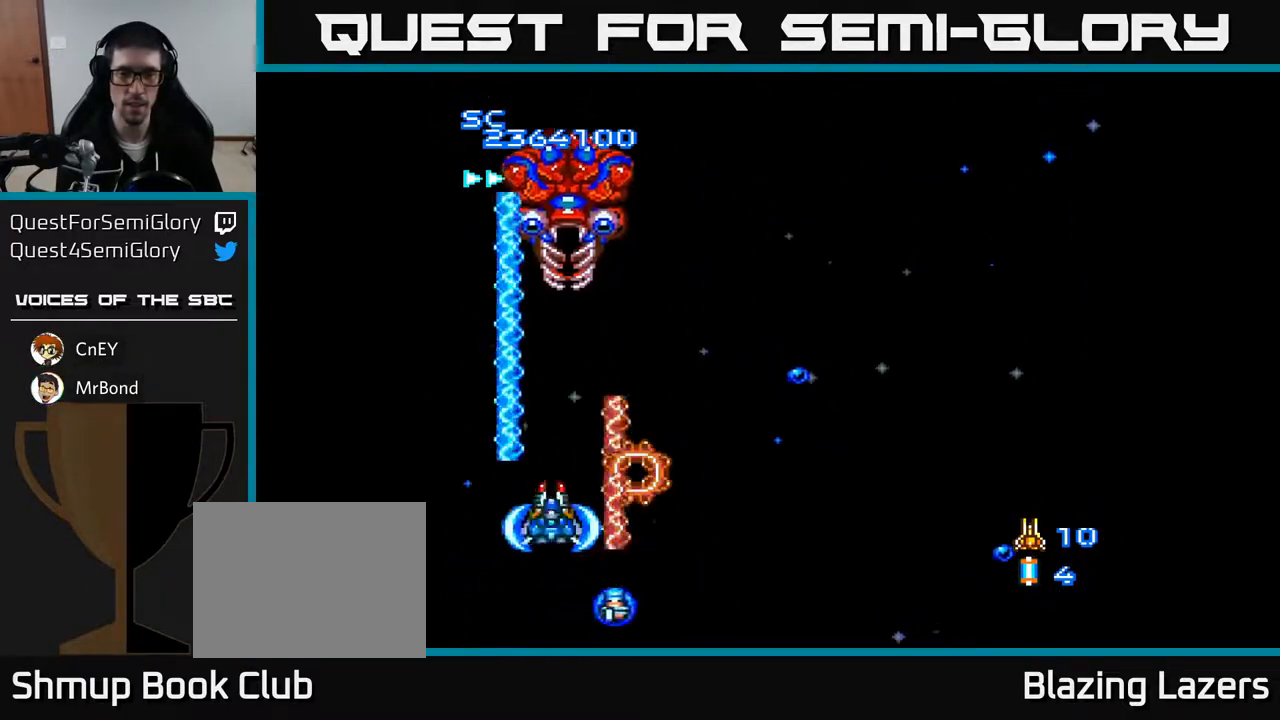
{"buttons": ["A", "DPAD_UP", "DPAD_LEFT"], "right_stick": "center", "events": [[117, "DPAD_UP", "up"], [233, "DPAD_DOWN", "down"], [283, "DPAD_DOWN", "up"], [400, "DPAD_RIGHT", "up"], [417, "DPAD_UP", "down"], [450, "DPAD_LEFT", "down"]]}
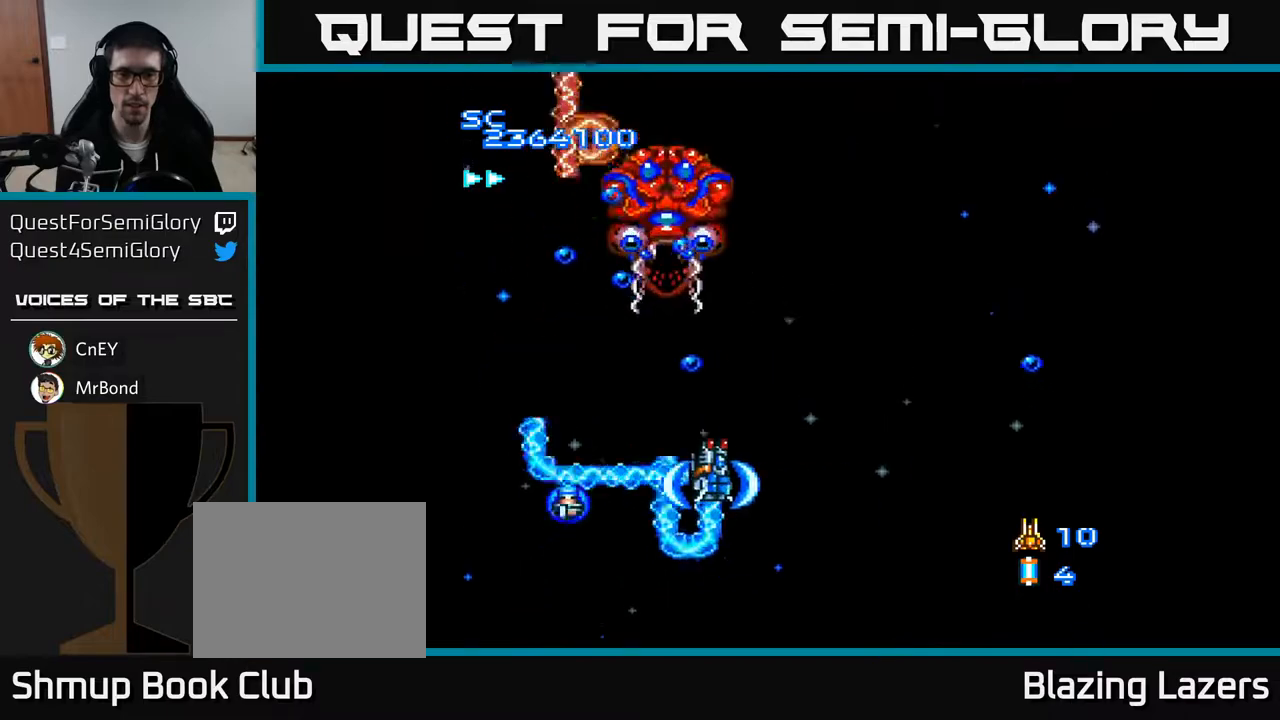
{"buttons": ["A", "DPAD_DOWN"], "right_stick": "center", "events": [[33, "DPAD_LEFT", "up"], [33, "DPAD_UP", "up"], [50, "DPAD_RIGHT", "down"], [150, "DPAD_DOWN", "down"], [267, "DPAD_DOWN", "up"], [333, "DPAD_DOWN", "down"], [367, "DPAD_RIGHT", "up"]]}
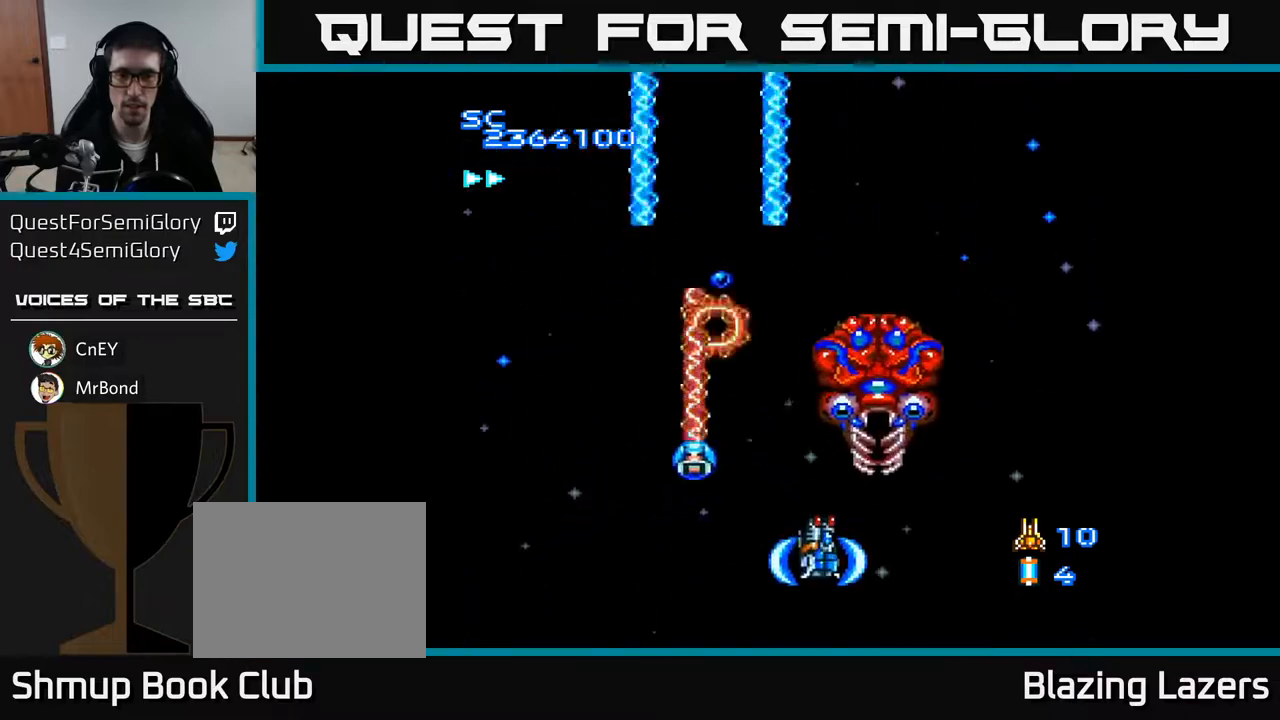
{"buttons": ["A", "DPAD_DOWN", "DPAD_RIGHT"], "right_stick": "center"}
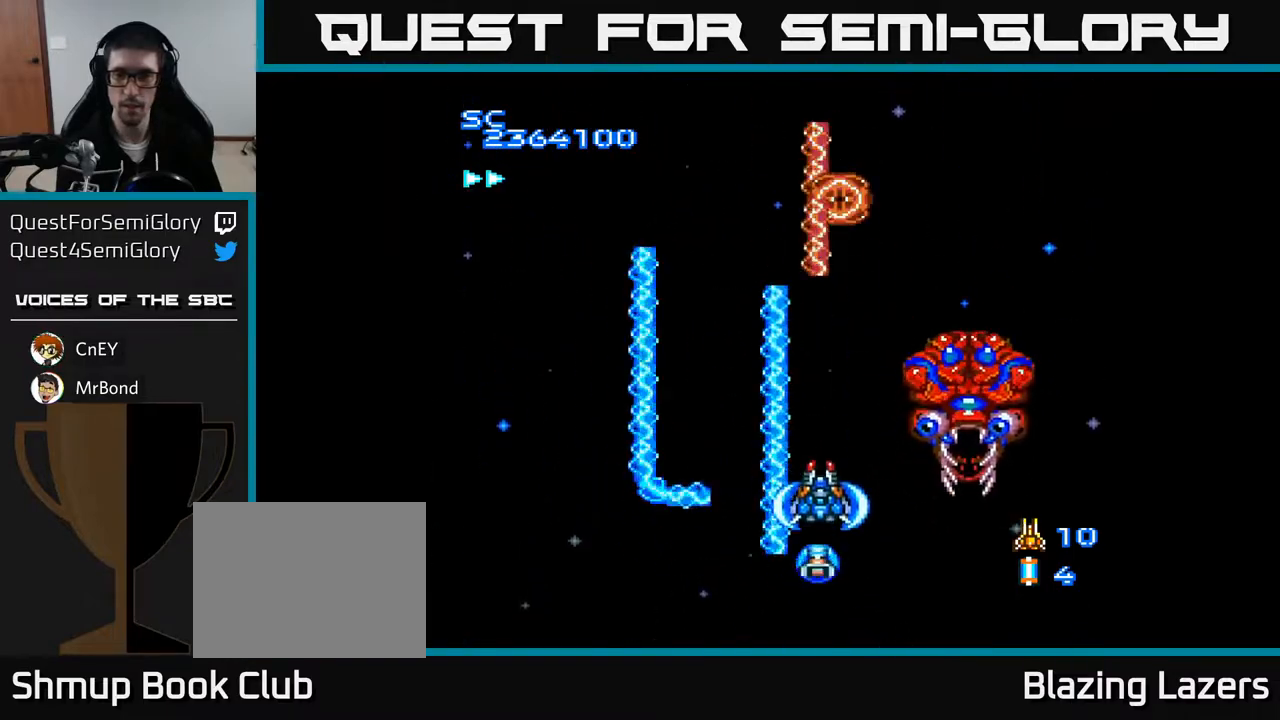
{"buttons": ["A", "DPAD_LEFT"], "right_stick": "center"}
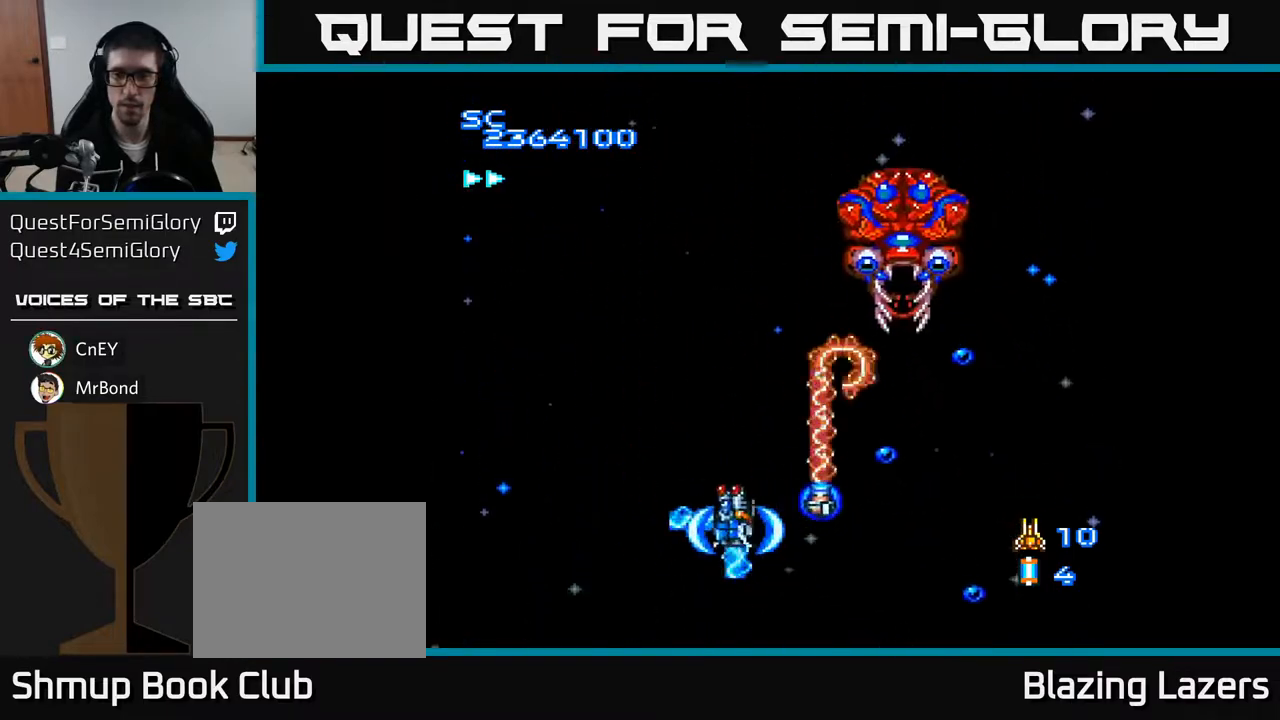
{"buttons": ["A", "DPAD_LEFT"], "right_stick": "center", "events": [[117, "DPAD_LEFT", "up"], [450, "DPAD_LEFT", "down"]]}
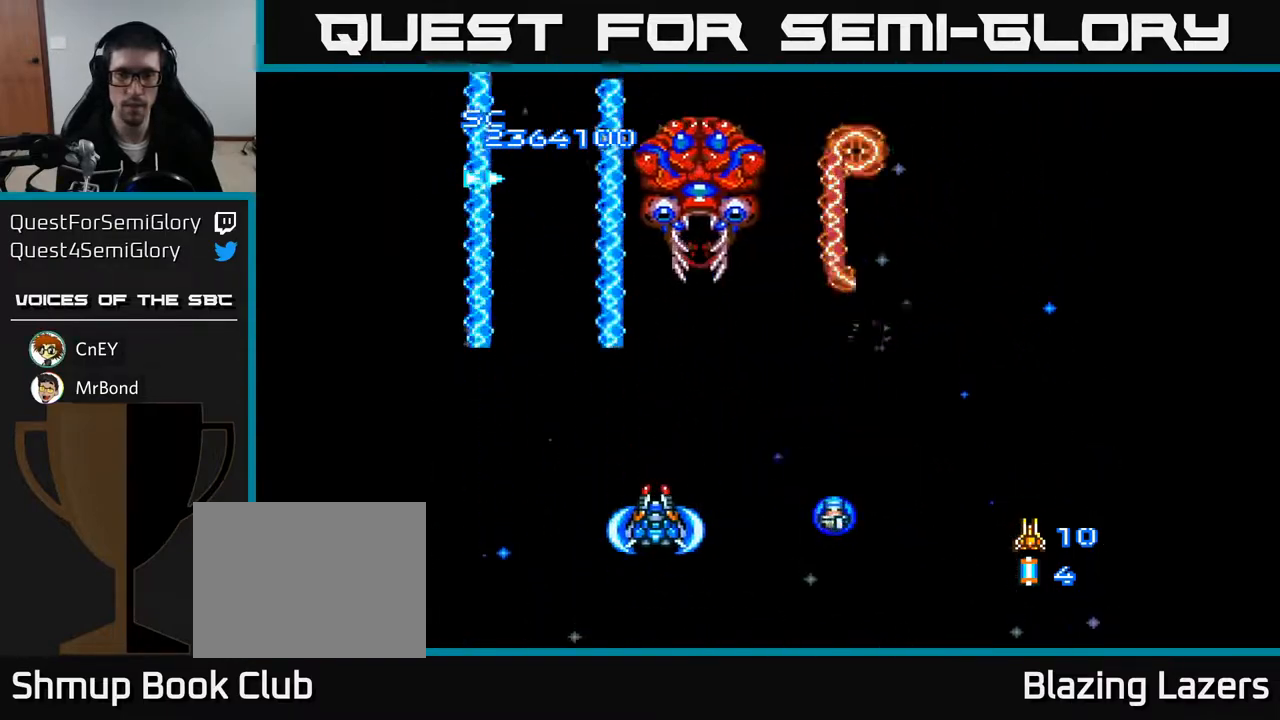
{"buttons": ["A", "DPAD_LEFT"], "right_stick": "center", "events": [[100, "DPAD_LEFT", "up"], [150, "A", "up"], [300, "DPAD_RIGHT", "down"], [367, "DPAD_RIGHT", "up"], [417, "DPAD_LEFT", "down"], [433, "A", "down"]]}
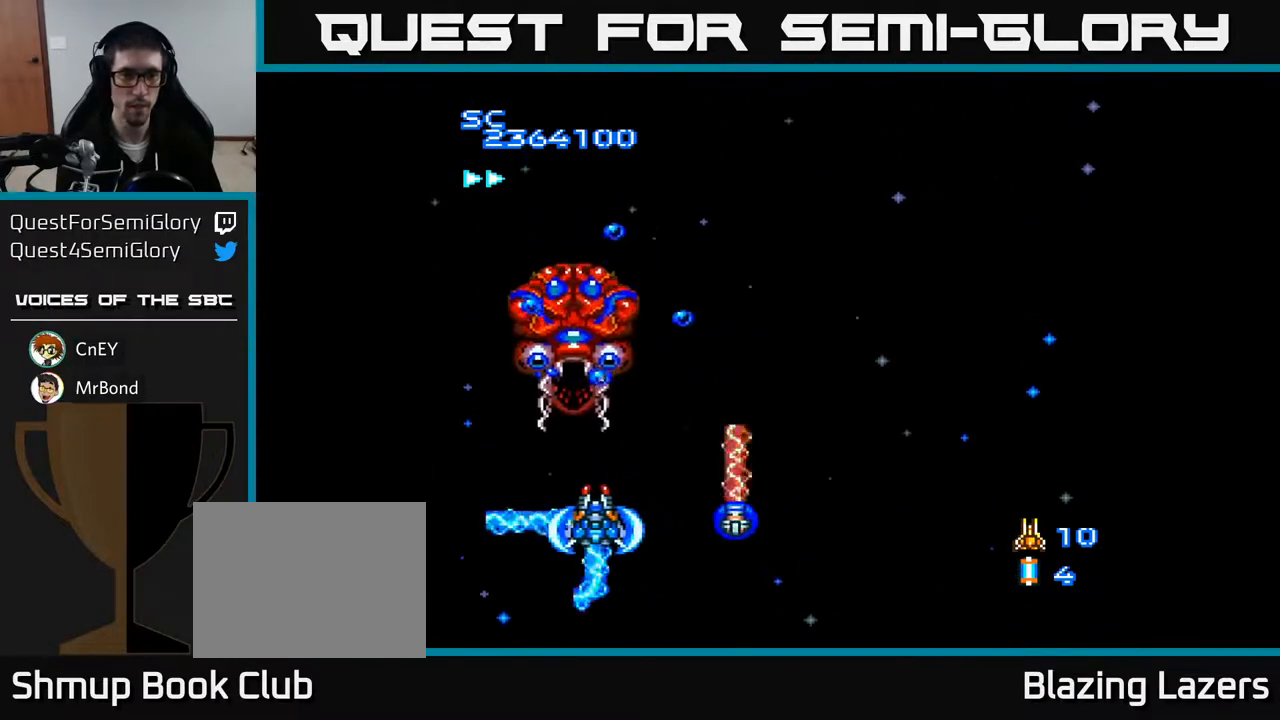
{"buttons": ["A", "DPAD_RIGHT"], "right_stick": "center", "events": [[33, "DPAD_DOWN", "down"], [100, "DPAD_LEFT", "up"], [183, "DPAD_RIGHT", "down"], [483, "DPAD_DOWN", "up"]]}
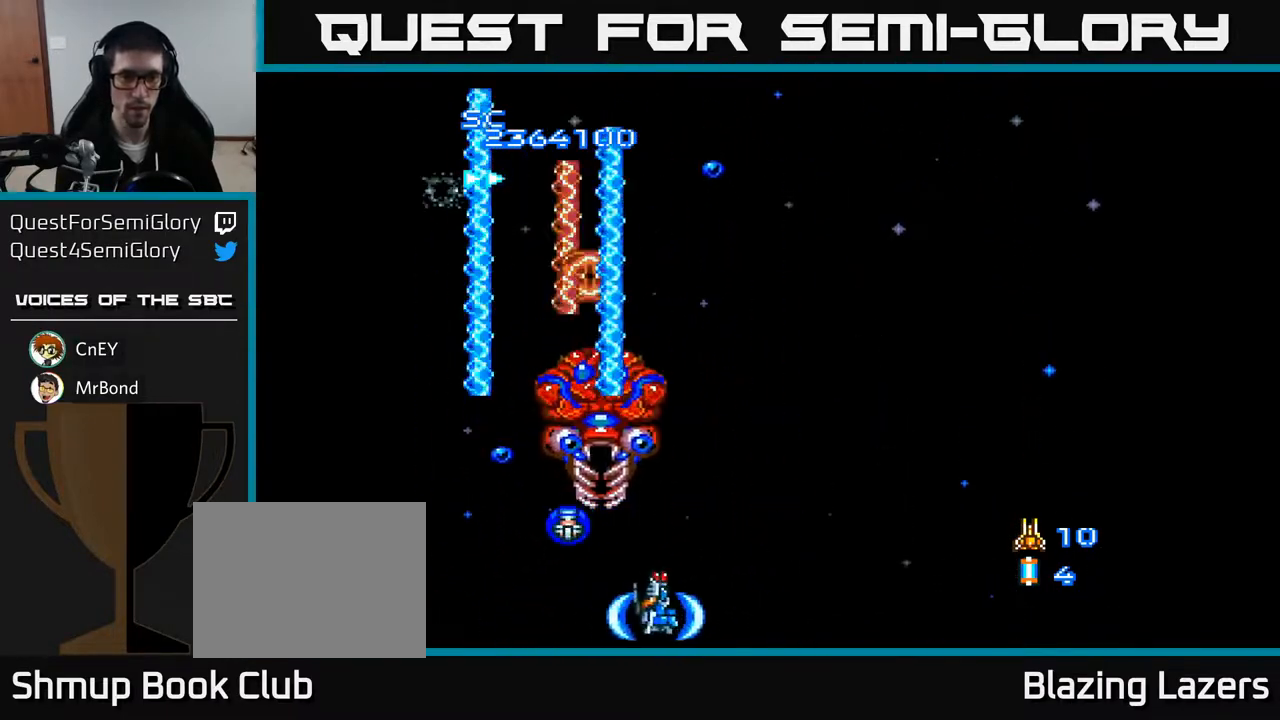
{"buttons": ["A", "DPAD_UP"], "right_stick": "center", "events": [[183, "A", "up"], [250, "DPAD_UP", "down"], [317, "A", "down"], [433, "DPAD_RIGHT", "up"]]}
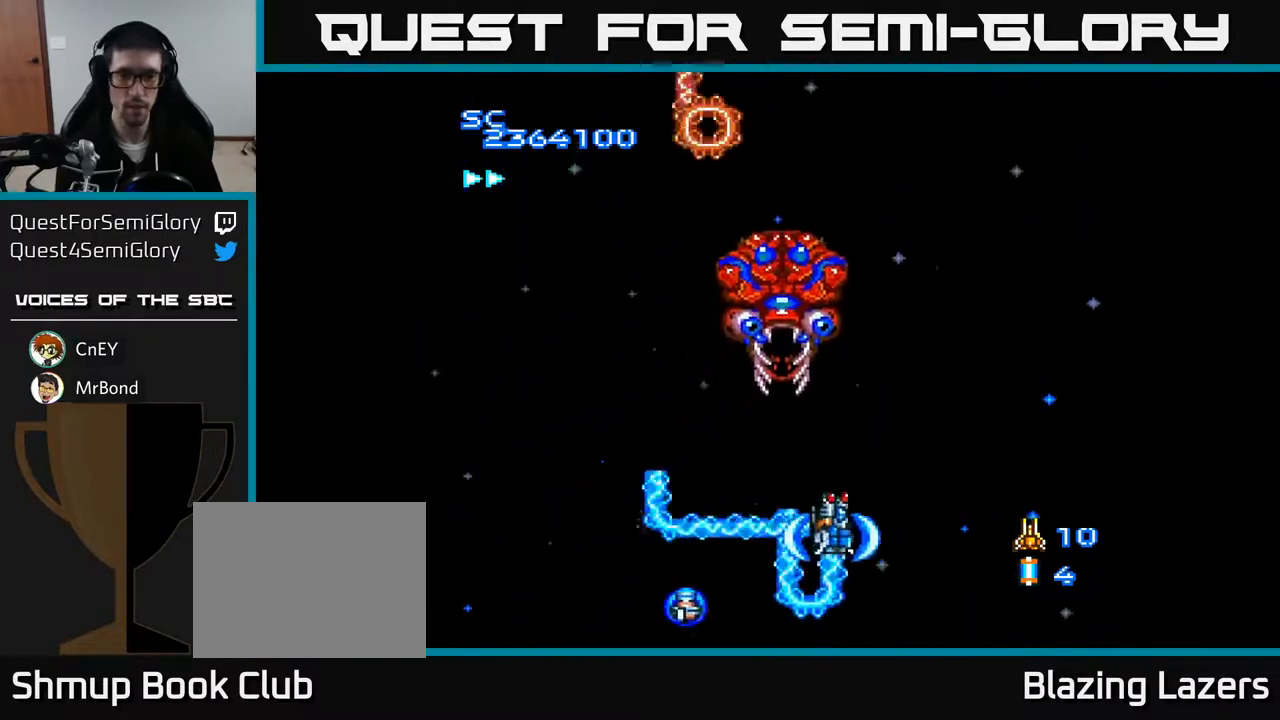
{"buttons": ["A", "DPAD_DOWN", "DPAD_RIGHT"], "right_stick": "center", "events": [[33, "DPAD_LEFT", "down"], [83, "DPAD_LEFT", "up"], [83, "DPAD_UP", "up"], [100, "DPAD_RIGHT", "down"], [217, "DPAD_RIGHT", "up"], [233, "DPAD_UP", "down"], [333, "DPAD_UP", "up"], [350, "DPAD_DOWN", "down"], [500, "DPAD_RIGHT", "down"]]}
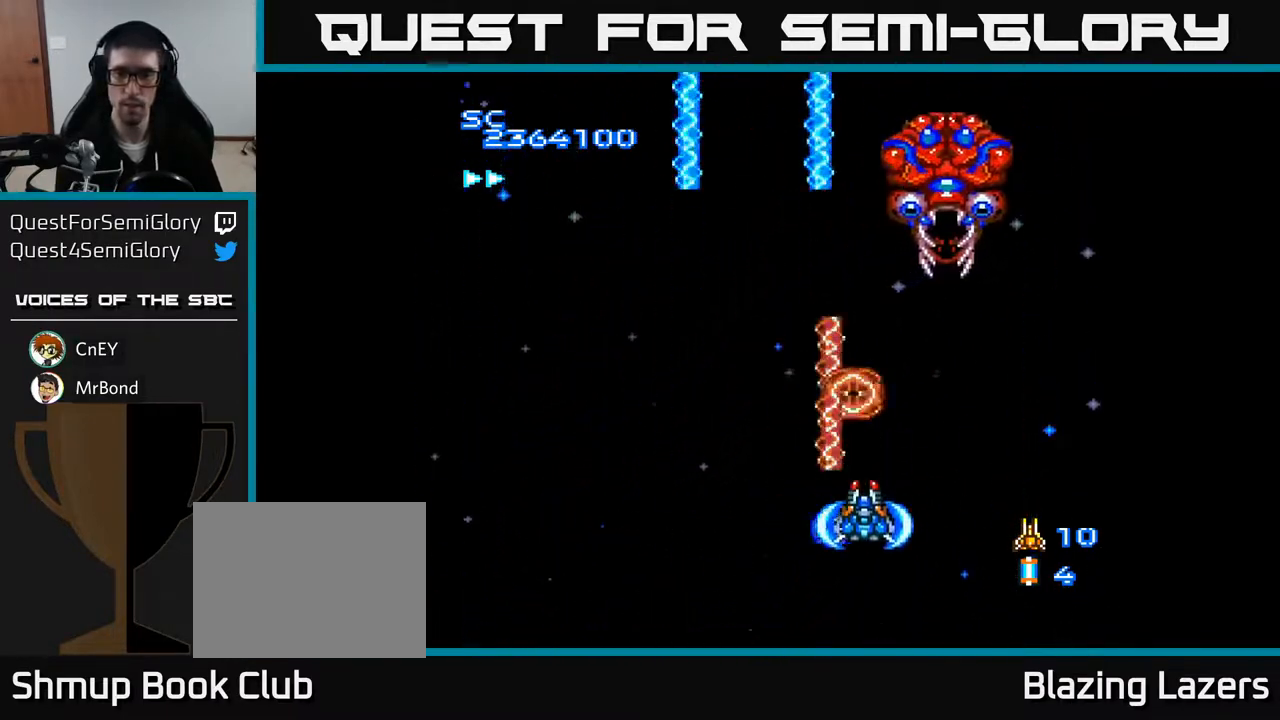
{"buttons": ["A", "DPAD_DOWN", "DPAD_LEFT"], "right_stick": "center", "events": [[50, "DPAD_DOWN", "up"], [150, "DPAD_RIGHT", "up"], [200, "DPAD_LEFT", "down"], [200, "DPAD_UP", "down"], [283, "DPAD_LEFT", "up"], [367, "DPAD_LEFT", "down"], [367, "DPAD_UP", "up"], [417, "DPAD_DOWN", "down"]]}
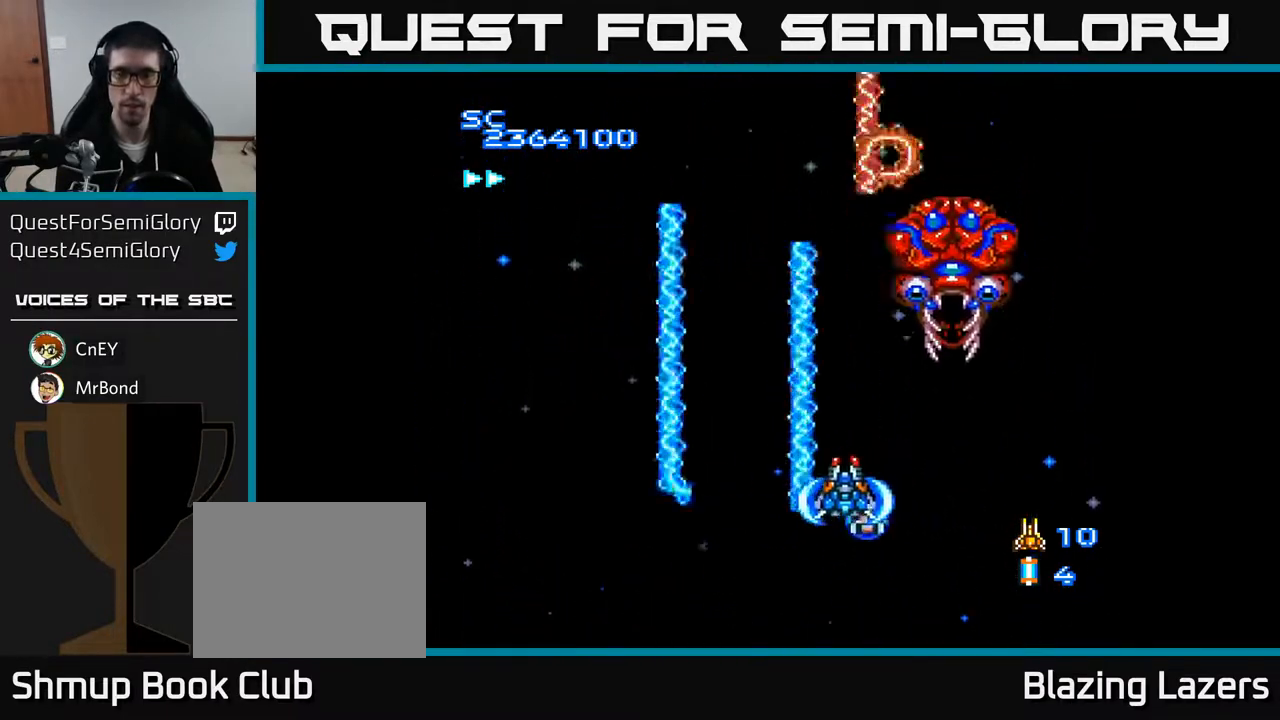
{"buttons": ["A", "DPAD_LEFT"], "right_stick": "center", "events": [[133, "DPAD_DOWN", "up"], [217, "DPAD_DOWN", "down"], [317, "DPAD_DOWN", "up"]]}
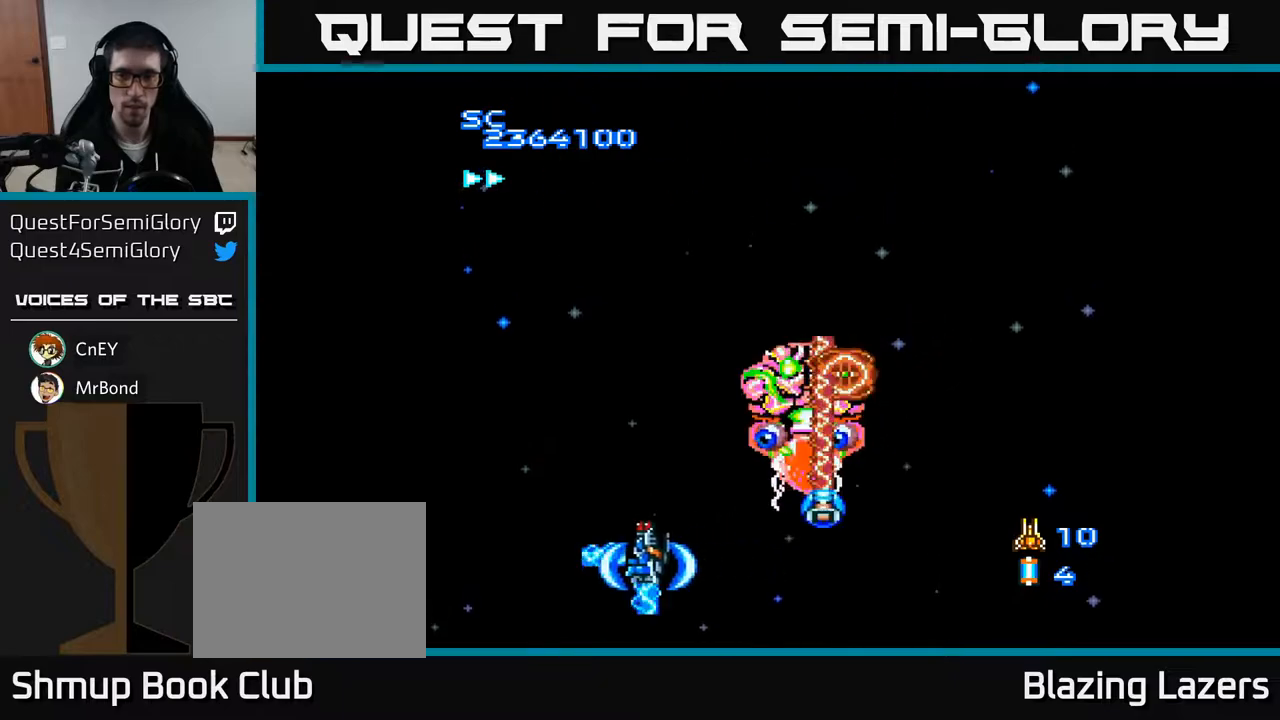
{"buttons": ["A", "DPAD_RIGHT"], "right_stick": "center", "events": [[300, "DPAD_LEFT", "up"], [417, "DPAD_RIGHT", "down"]]}
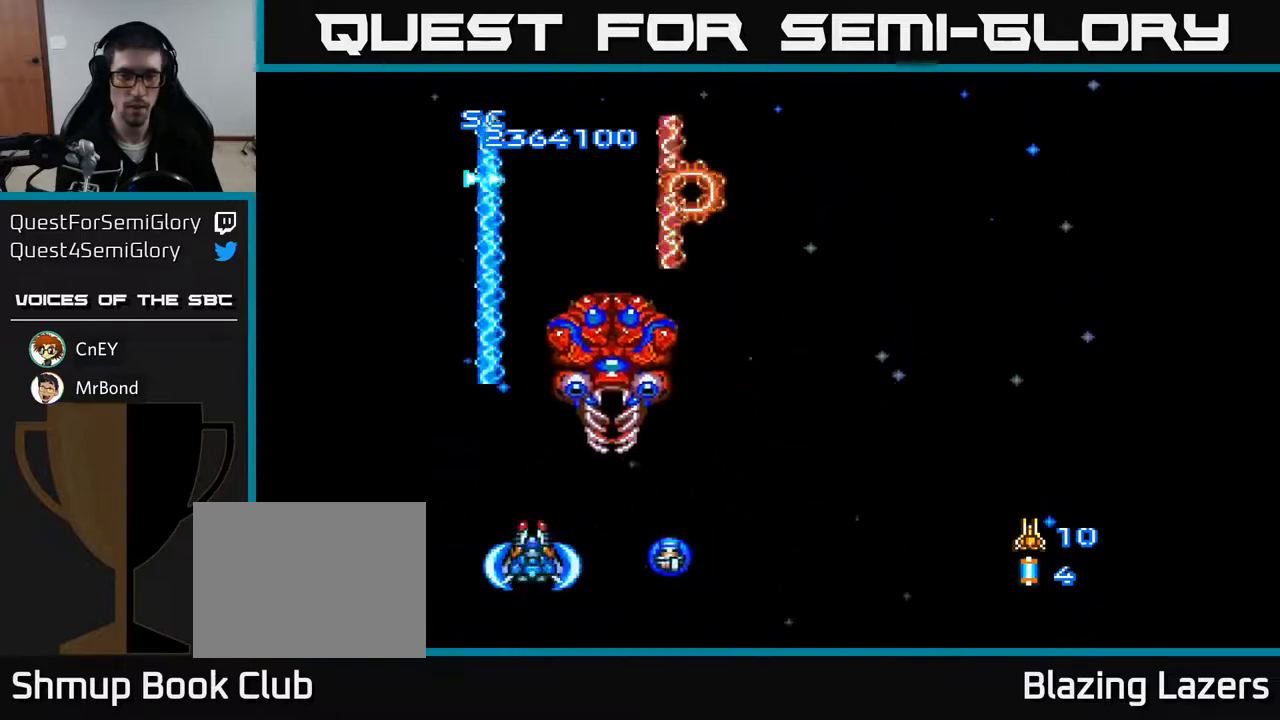
{"buttons": ["A", "DPAD_DOWN", "DPAD_RIGHT"], "right_stick": "center", "events": [[117, "DPAD_UP", "down"], [183, "DPAD_RIGHT", "up"], [267, "DPAD_RIGHT", "down"], [367, "B", "down"], [417, "DPAD_RIGHT", "up"], [433, "DPAD_RIGHT", "down"], [467, "DPAD_UP", "up"], [483, "B", "up"], [500, "DPAD_DOWN", "down"]]}
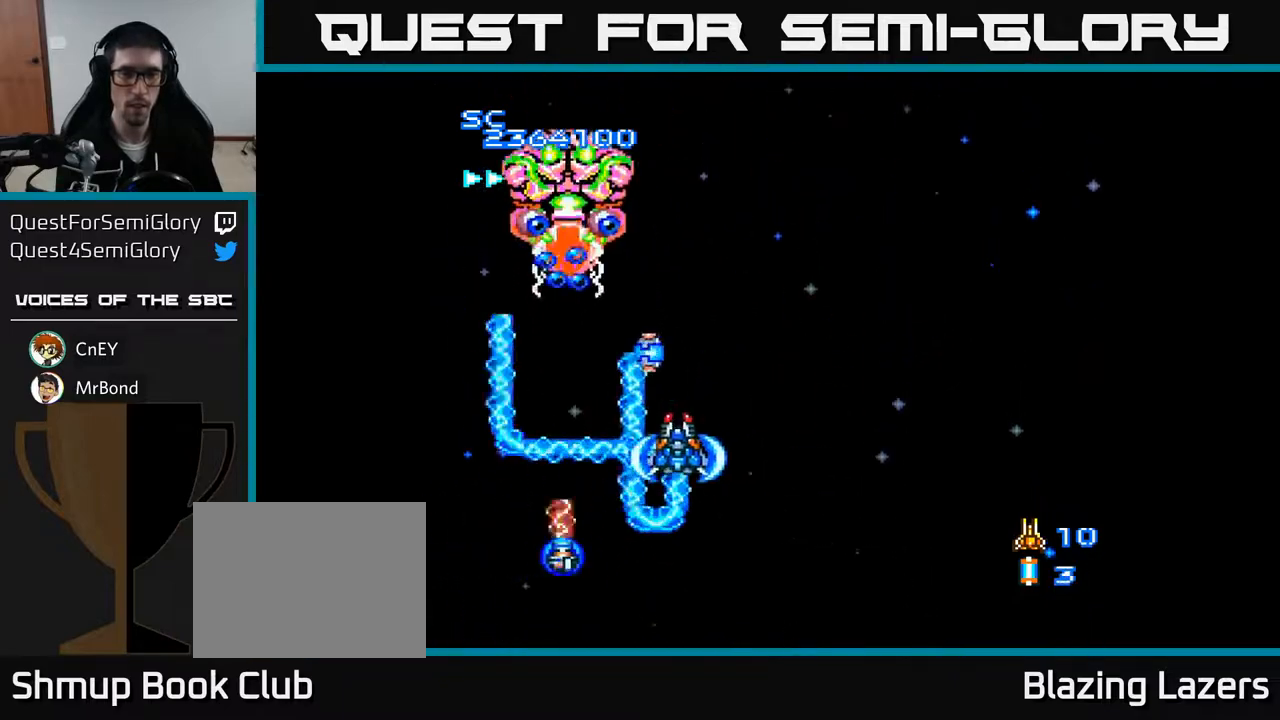
{"buttons": ["A", "DPAD_DOWN"], "right_stick": "center", "events": [[167, "DPAD_DOWN", "up"], [283, "DPAD_RIGHT", "up"], [333, "DPAD_DOWN", "down"]]}
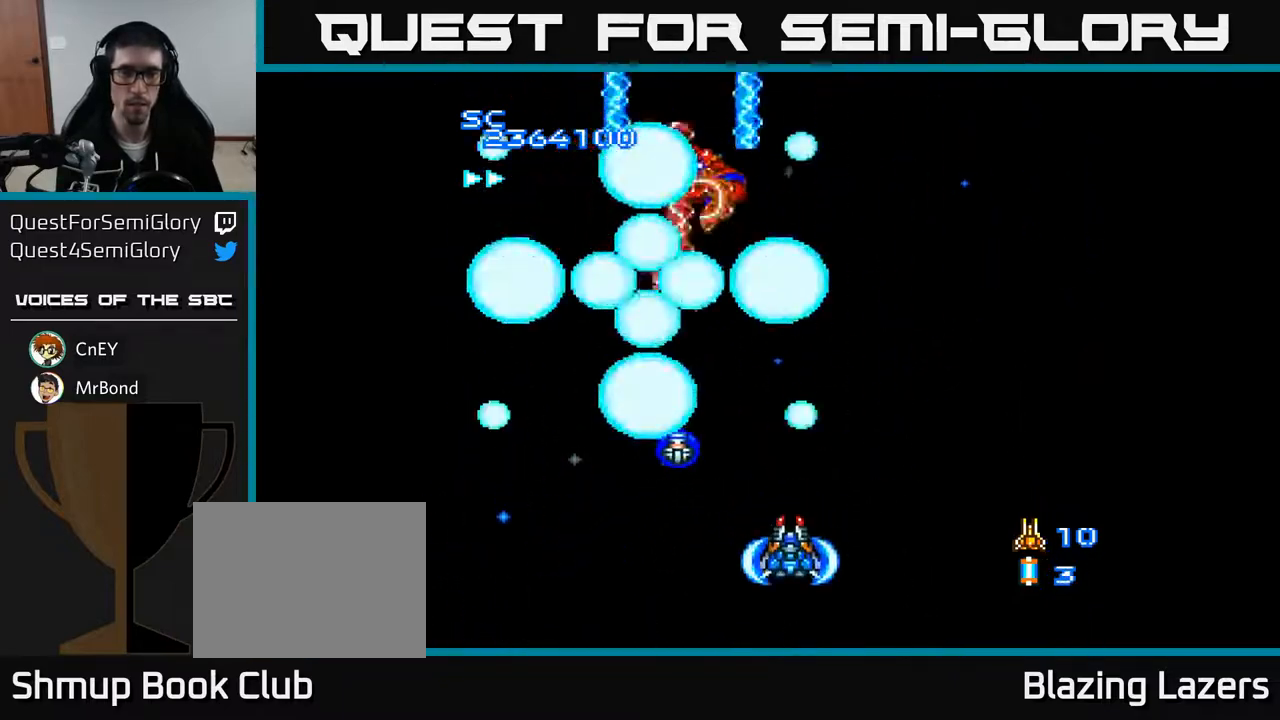
{"buttons": ["A", "DPAD_DOWN"], "right_stick": "center", "events": [[17, "DPAD_RIGHT", "down"], [33, "DPAD_DOWN", "up"], [117, "DPAD_RIGHT", "up"], [167, "DPAD_LEFT", "down"], [383, "DPAD_DOWN", "down"], [417, "DPAD_LEFT", "up"]]}
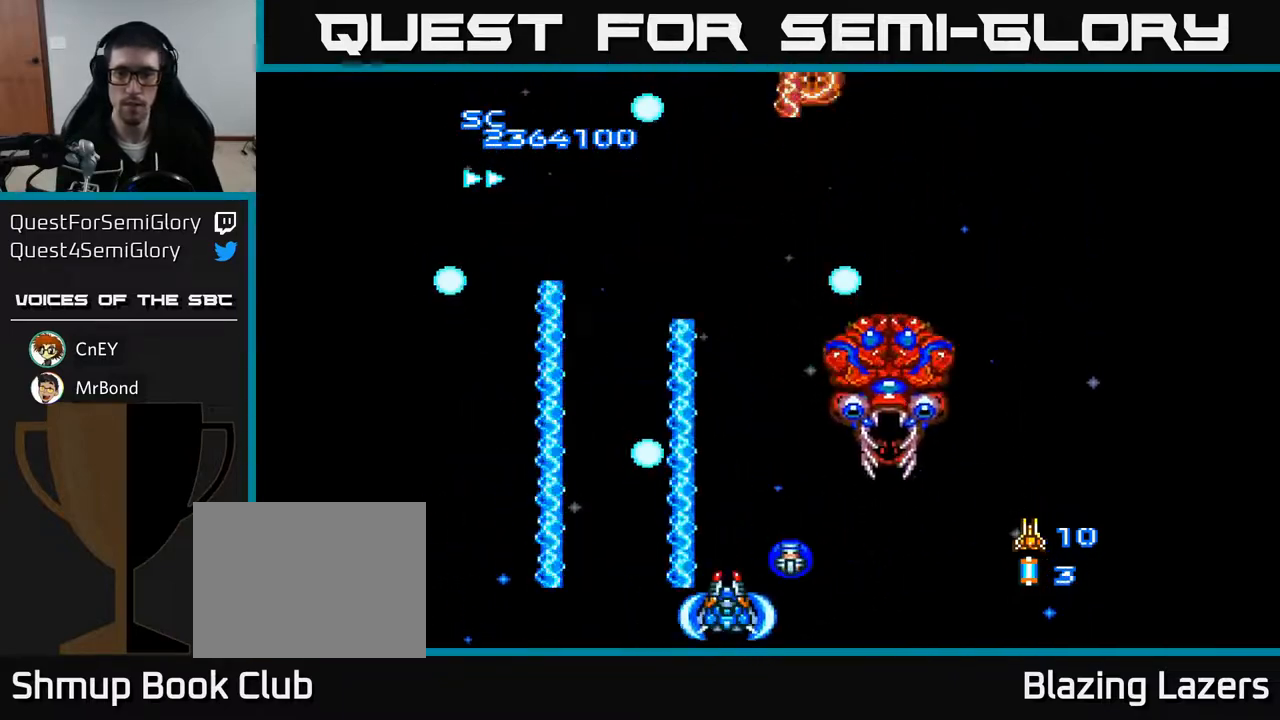
{"buttons": ["A", "DPAD_UP", "DPAD_RIGHT"], "right_stick": "center", "events": [[17, "DPAD_RIGHT", "down"], [50, "DPAD_DOWN", "up"], [67, "DPAD_RIGHT", "up"], [117, "DPAD_UP", "down"], [150, "DPAD_LEFT", "down"], [300, "DPAD_LEFT", "up"], [300, "DPAD_UP", "up"], [367, "DPAD_RIGHT", "down"], [483, "DPAD_UP", "down"]]}
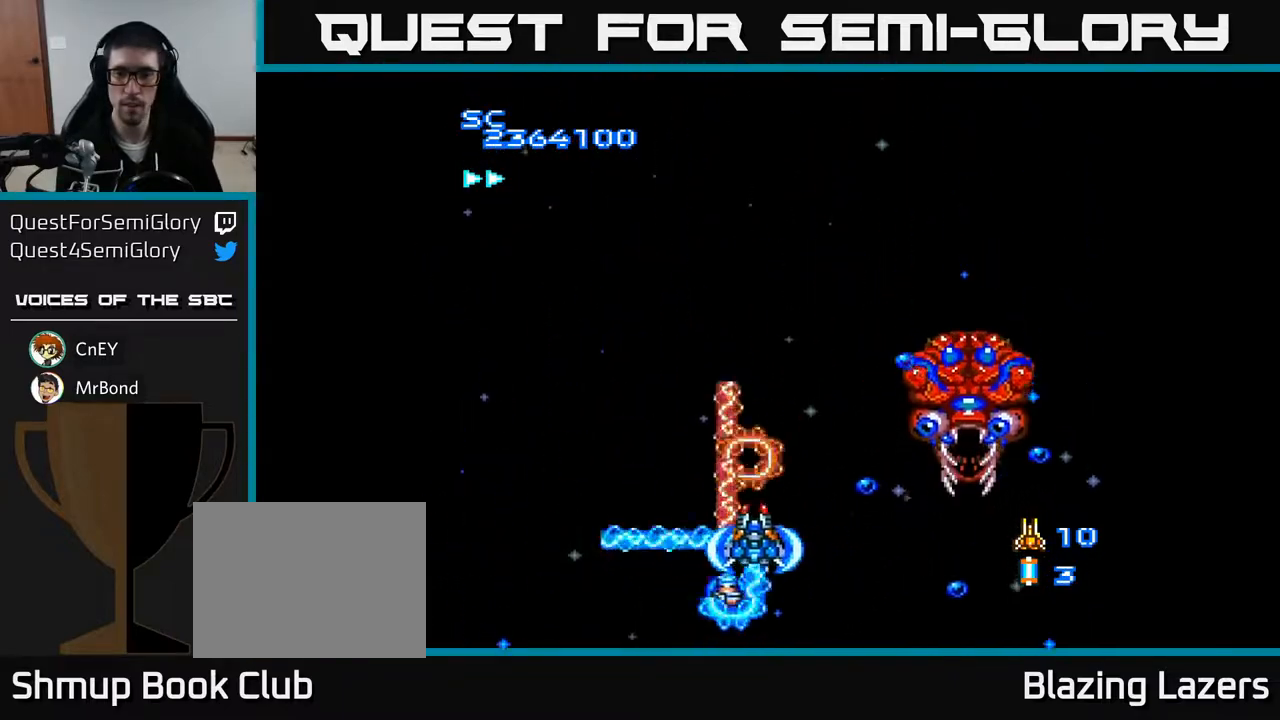
{"buttons": ["A", "DPAD_LEFT"], "right_stick": "center", "events": [[17, "DPAD_RIGHT", "up"], [100, "DPAD_LEFT", "down"], [167, "DPAD_UP", "up"], [300, "DPAD_LEFT", "up"], [417, "DPAD_DOWN", "down"], [467, "DPAD_LEFT", "down"], [483, "DPAD_DOWN", "up"]]}
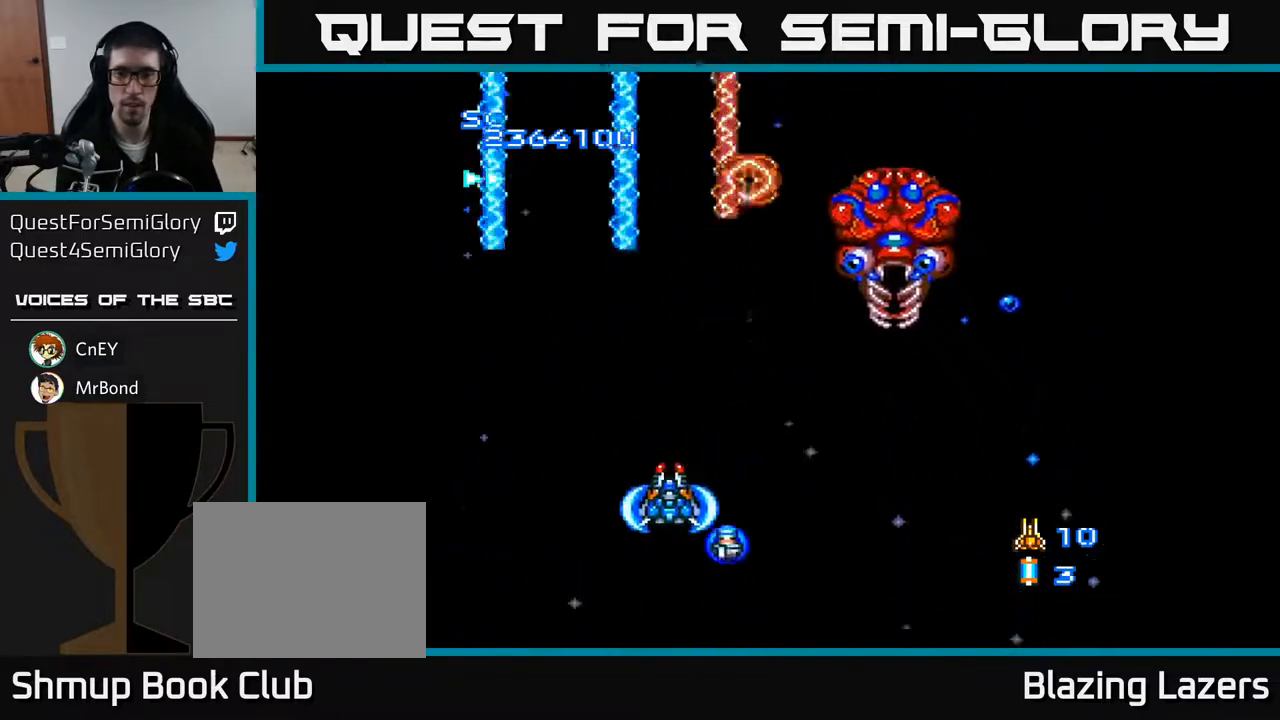
{"buttons": ["A"], "right_stick": "center", "events": [[133, "DPAD_LEFT", "up"], [167, "DPAD_RIGHT", "down"], [317, "DPAD_RIGHT", "up"]]}
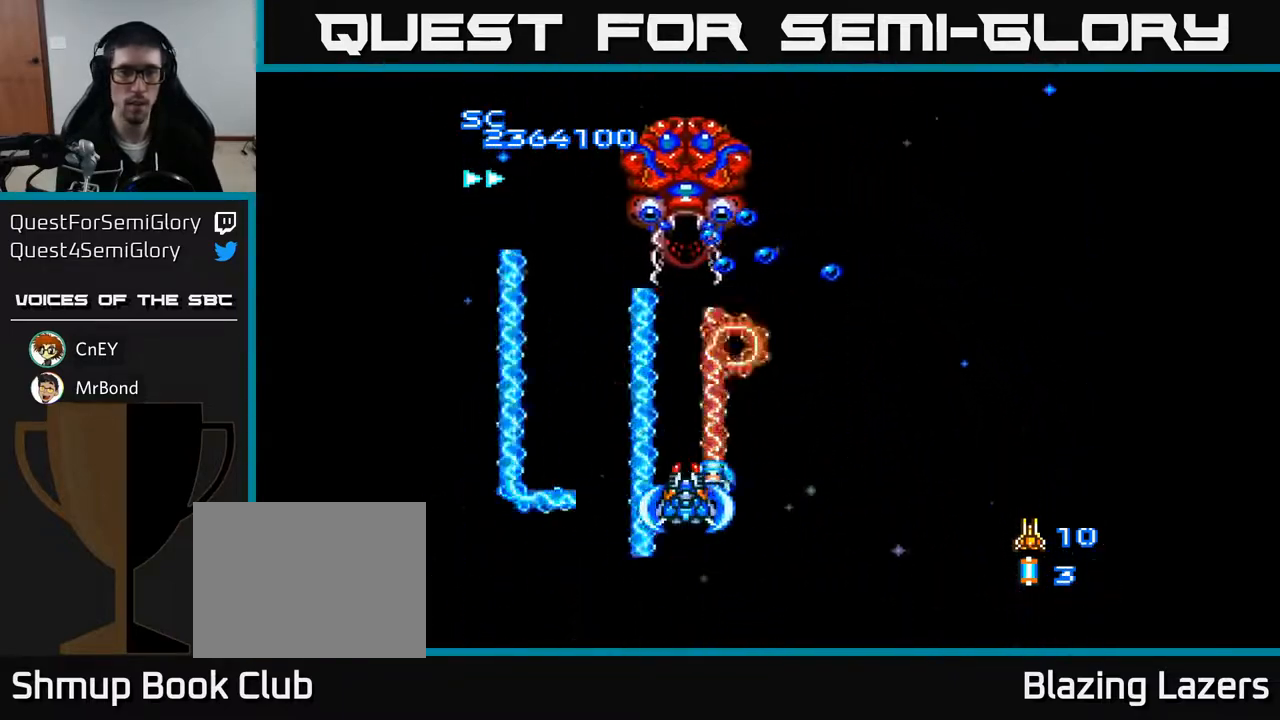
{"buttons": ["A"], "right_stick": "center", "events": [[283, "DPAD_RIGHT", "down"], [467, "DPAD_RIGHT", "up"]]}
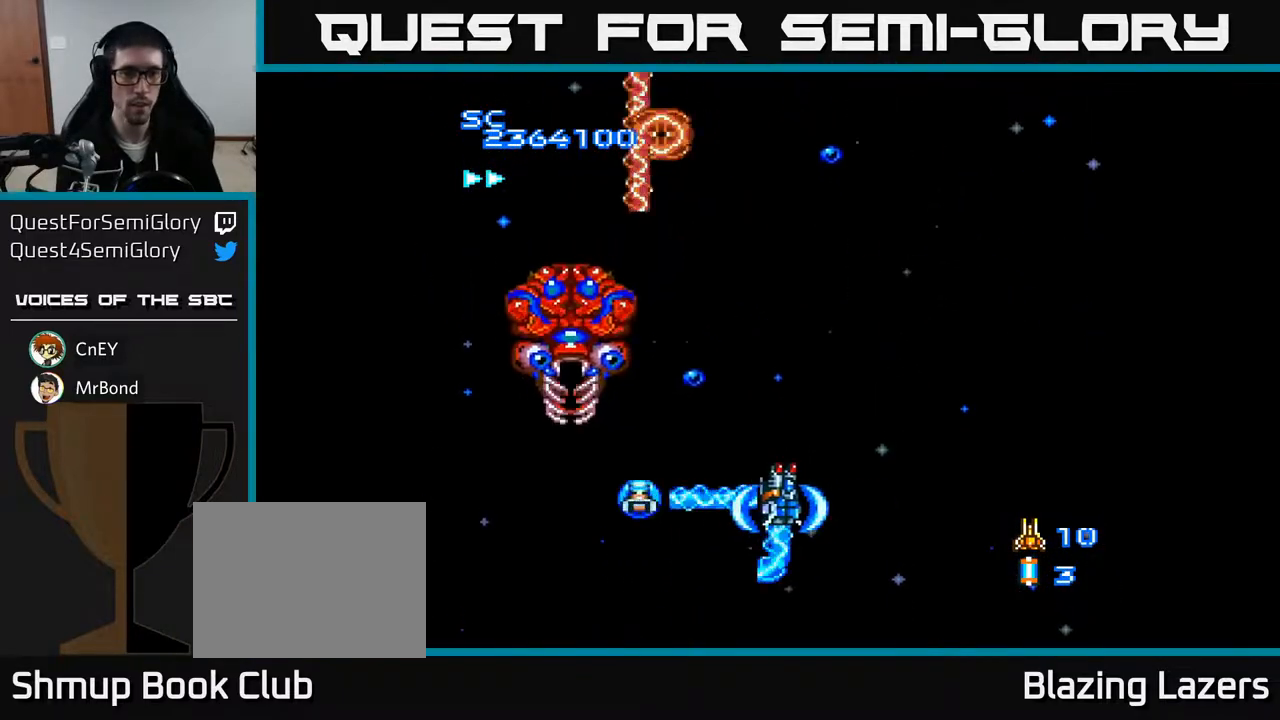
{"buttons": ["A", "DPAD_RIGHT"], "right_stick": "center", "events": [[17, "DPAD_DOWN", "down"], [67, "DPAD_LEFT", "down"], [250, "B", "down"], [350, "DPAD_DOWN", "up"], [367, "B", "up"], [367, "DPAD_LEFT", "up"], [417, "DPAD_RIGHT", "down"]]}
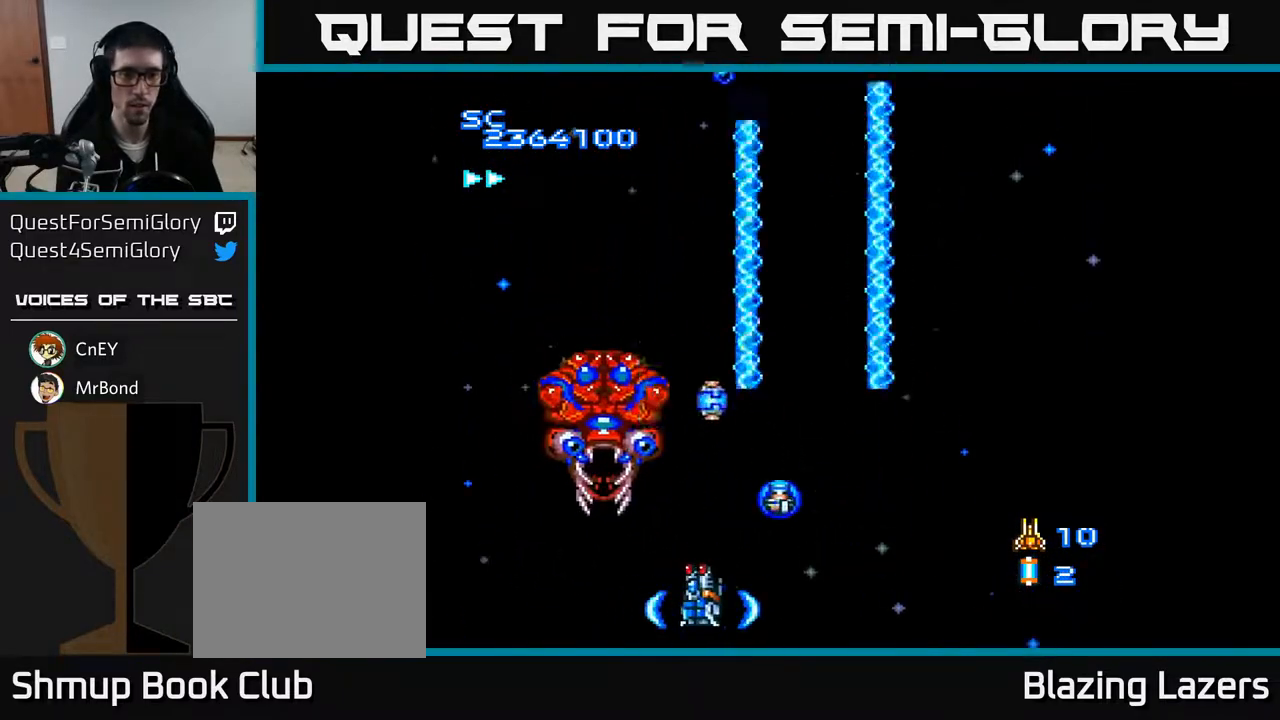
{"buttons": ["A", "DPAD_UP", "DPAD_RIGHT"], "right_stick": "center", "events": [[183, "DPAD_RIGHT", "up"], [200, "DPAD_UP", "down"], [333, "DPAD_RIGHT", "down"], [400, "DPAD_RIGHT", "up"], [450, "DPAD_RIGHT", "down"]]}
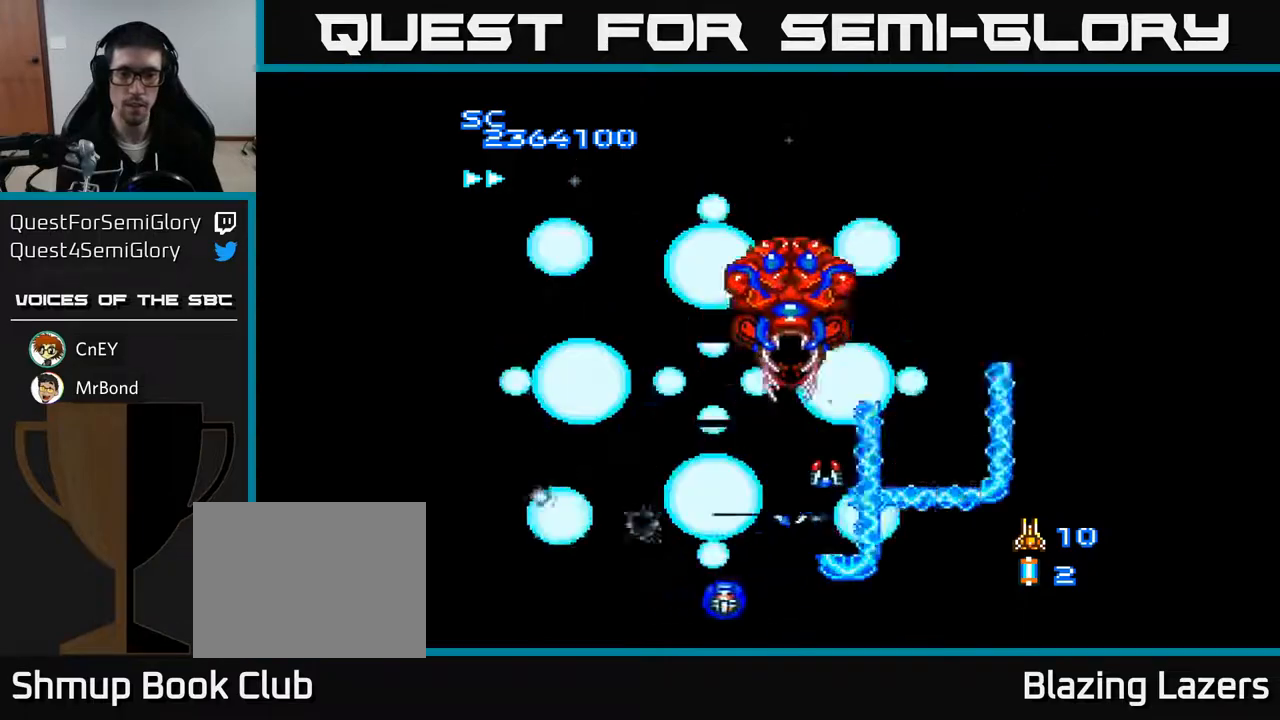
{"buttons": ["A", "DPAD_RIGHT"], "right_stick": "center", "events": [[83, "DPAD_UP", "up"], [183, "DPAD_DOWN", "down"], [183, "DPAD_RIGHT", "up"], [283, "DPAD_LEFT", "down"], [333, "DPAD_DOWN", "up"], [400, "DPAD_LEFT", "up"], [417, "DPAD_RIGHT", "down"]]}